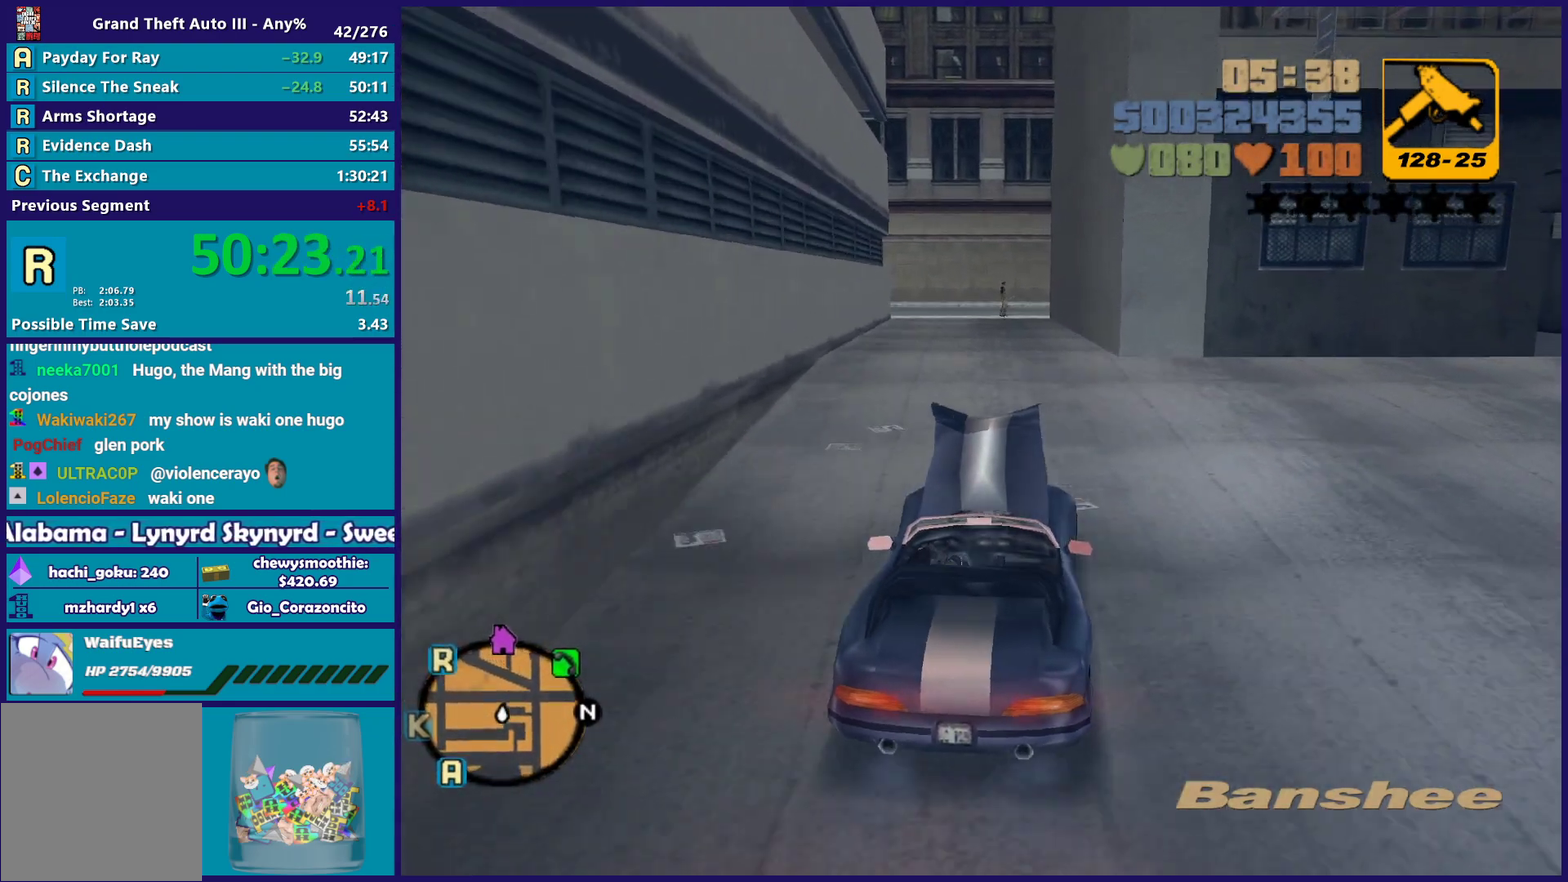
Gameplay with a controller (Xbox layout); each line is a JSON object with the inputs held at the frame after it. "events" lists button and stick changes between this image and that frame as [ms after this image, input, new state], when the widget could be followed in between. Not read: START.
{"buttons": ["R2"], "left_stick": "center", "right_stick": "down-left", "events": [[33, "left_stick", "up-left"], [183, "left_stick", "center"], [450, "right_stick", "down-left"]]}
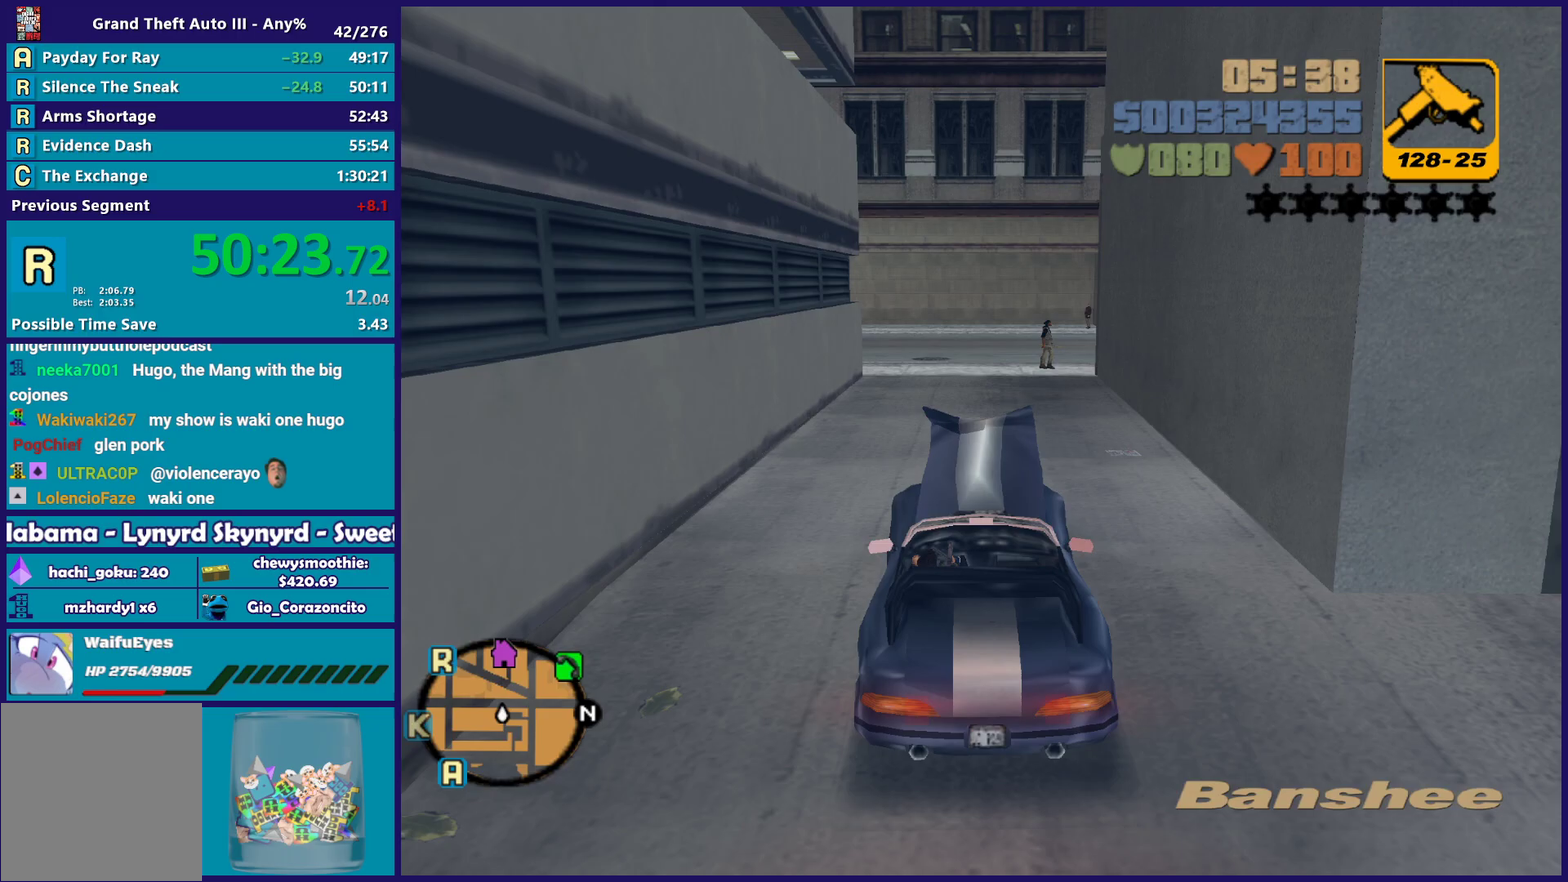
{"buttons": [], "left_stick": "left", "right_stick": "down-left", "events": [[83, "right_stick", "center"], [267, "R2", "up"], [350, "right_stick", "down-left"], [483, "left_stick", "left"]]}
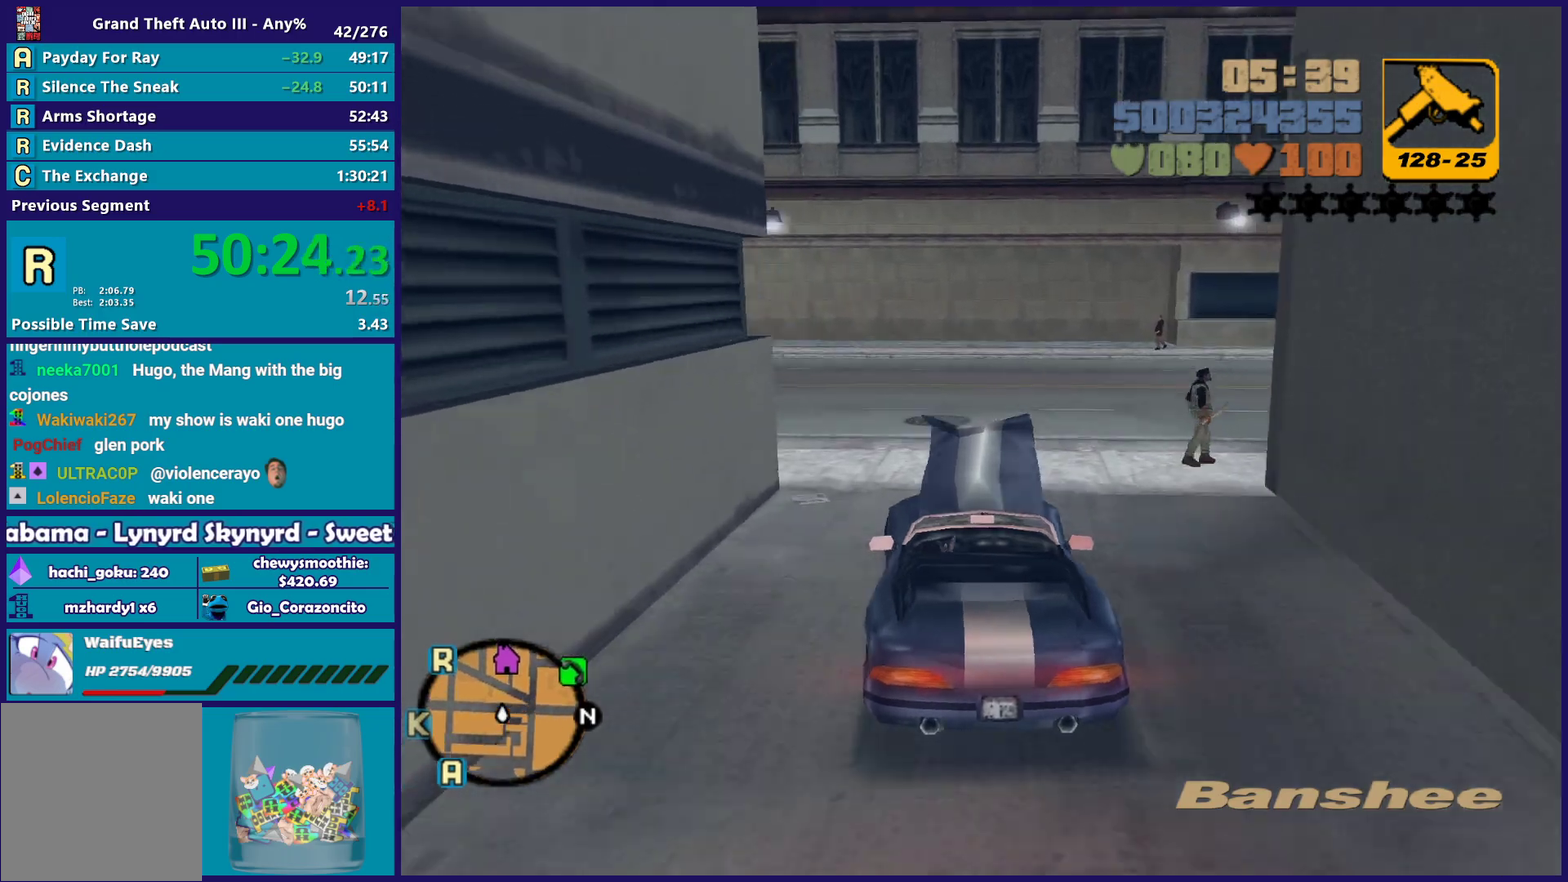
{"buttons": ["R2"], "left_stick": "left", "right_stick": "center", "events": [[33, "right_stick", "center"], [83, "left_stick", "center"], [83, "right_stick", "down-left"], [167, "left_stick", "left"], [283, "right_stick", "center"], [333, "left_stick", "center"], [400, "R2", "down"], [433, "left_stick", "left"]]}
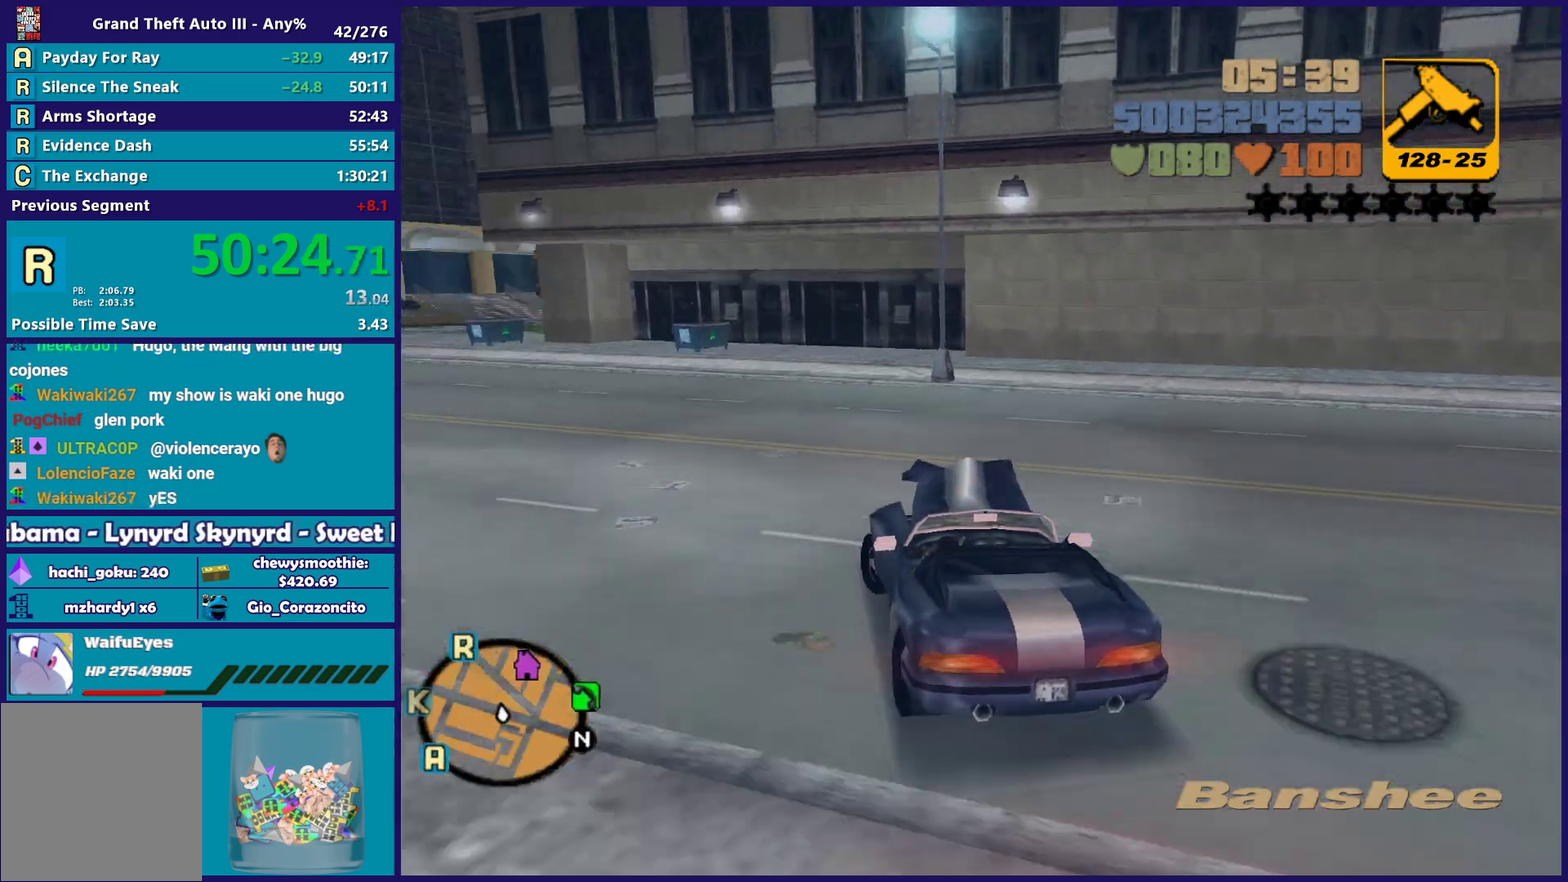
{"buttons": ["R2"], "left_stick": "left", "right_stick": "center", "events": [[367, "left_stick", "center"], [450, "left_stick", "left"]]}
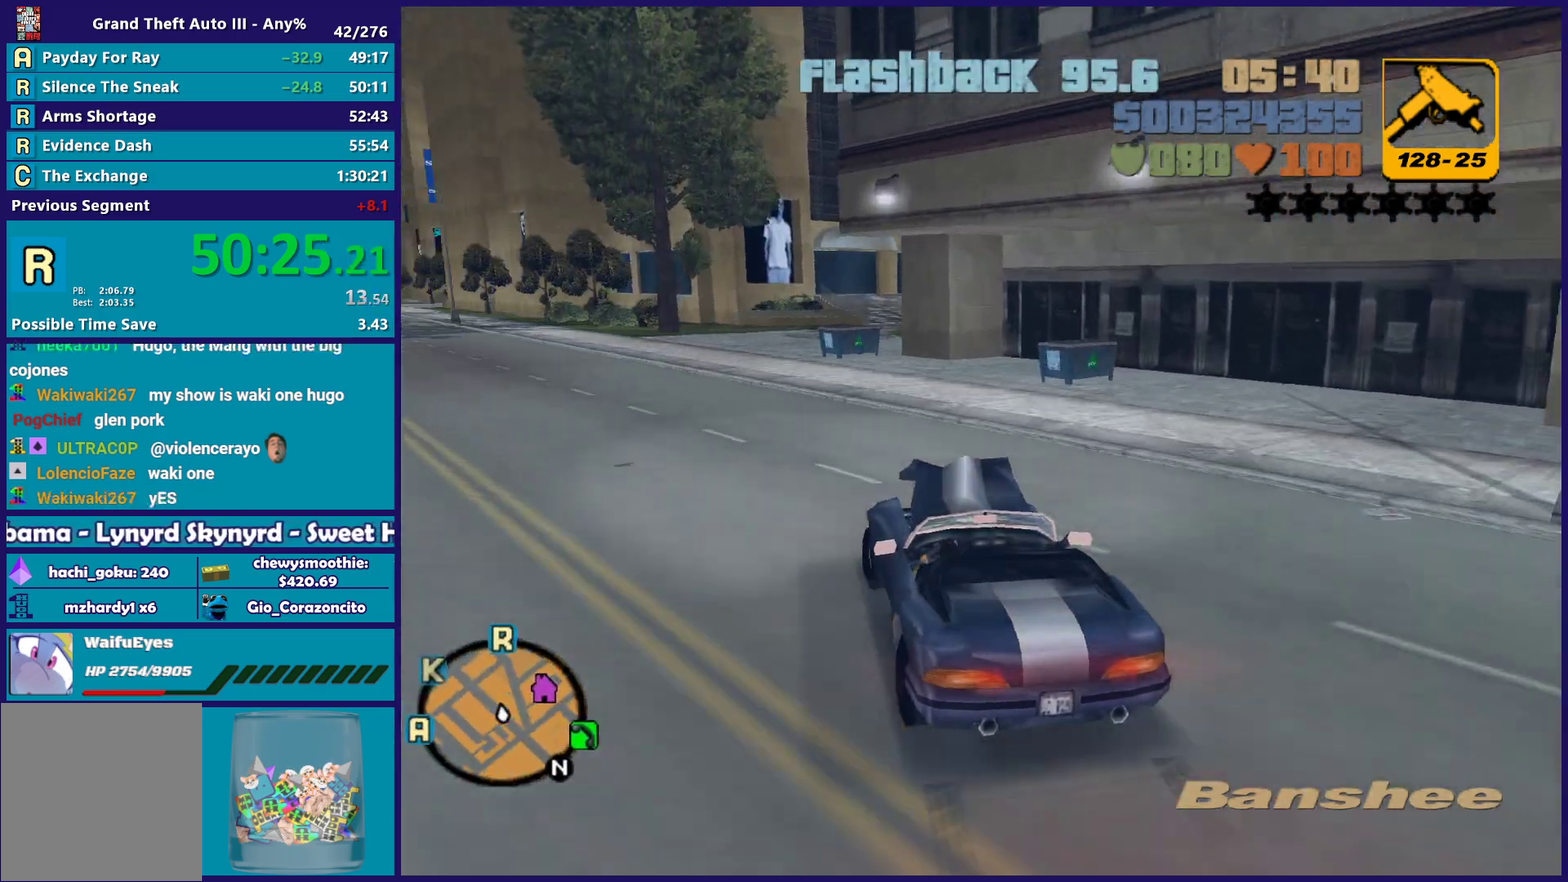
{"buttons": [], "left_stick": "center", "right_stick": "center", "events": [[100, "left_stick", "center"], [450, "R2", "up"]]}
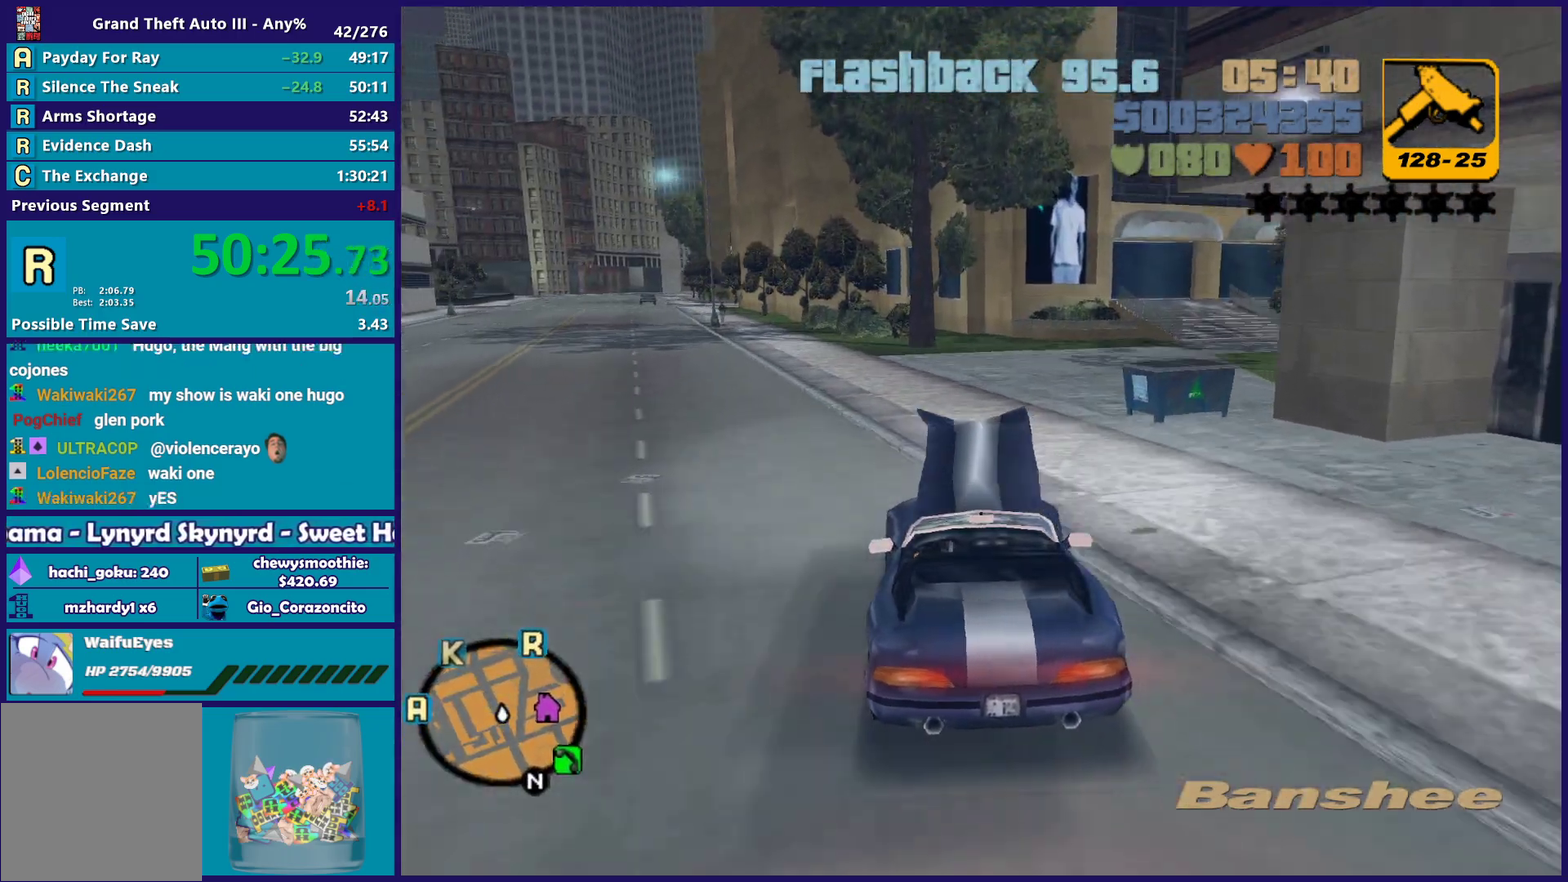
{"buttons": [], "left_stick": "right", "right_stick": "center", "events": [[67, "left_stick", "right"]]}
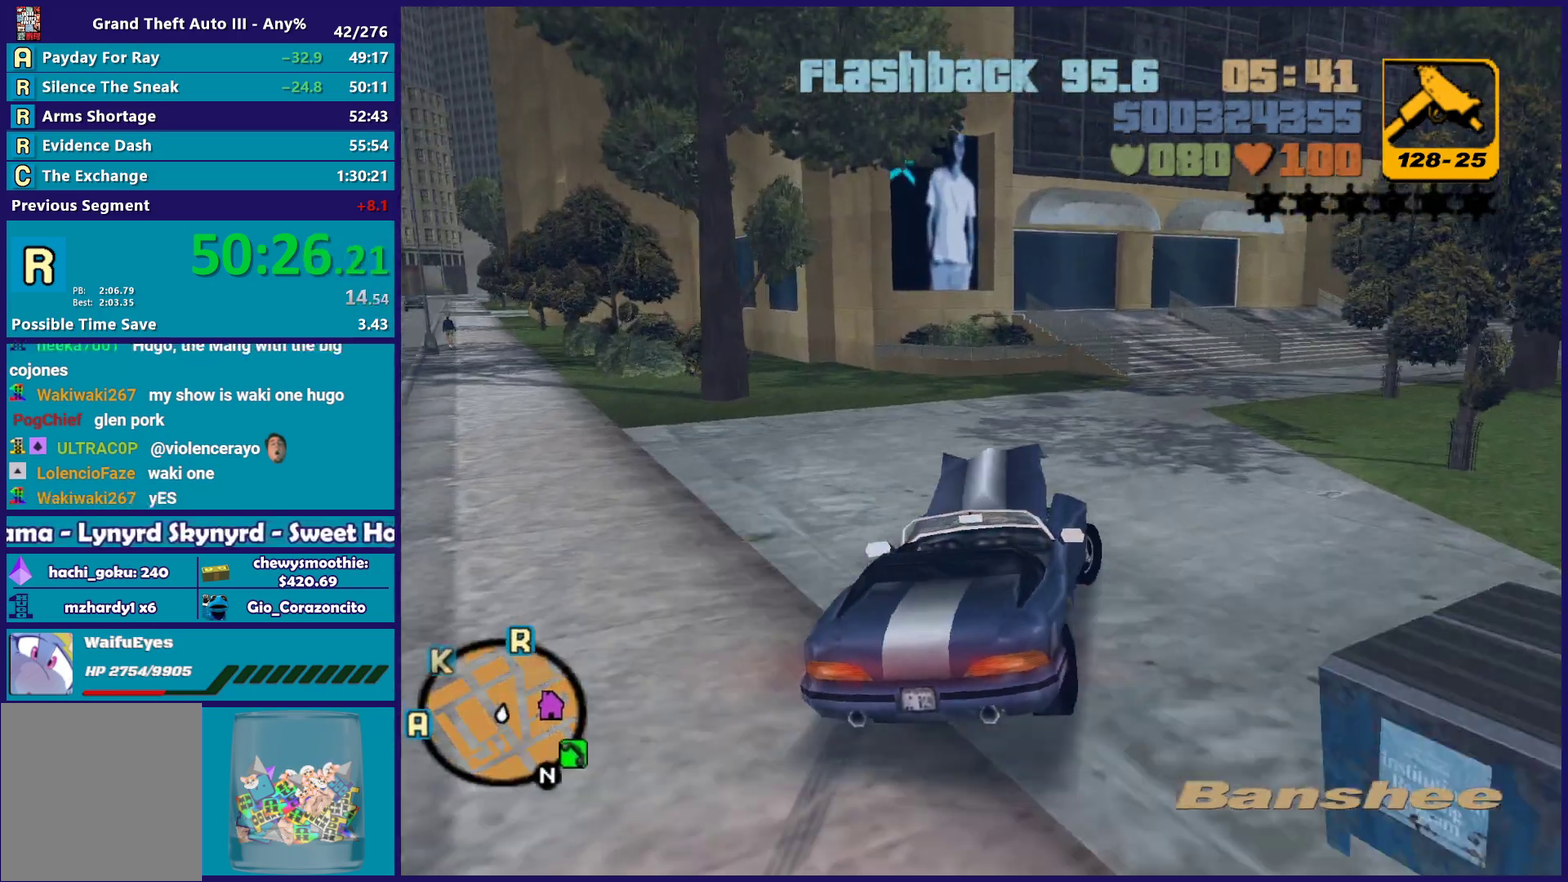
{"buttons": [], "left_stick": "right", "right_stick": "center", "events": [[33, "left_stick", "center"], [100, "R2", "down"], [133, "left_stick", "right"], [333, "R2", "up"], [350, "left_stick", "center"], [433, "left_stick", "right"]]}
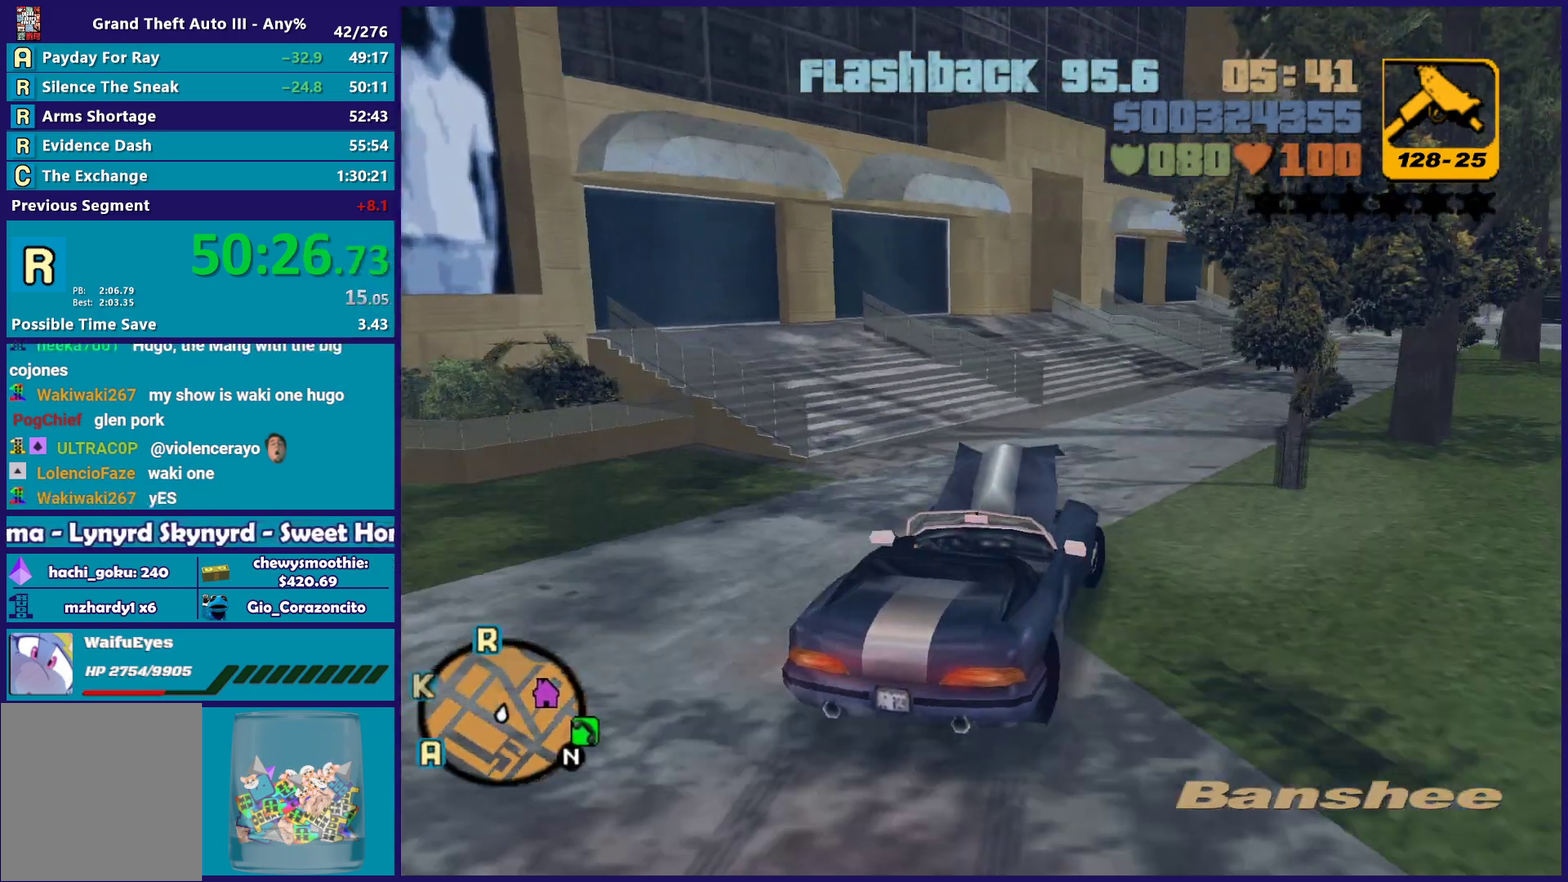
{"buttons": ["R2"], "left_stick": "right", "right_stick": "center", "events": [[100, "R2", "down"], [133, "left_stick", "center"], [183, "left_stick", "left"], [350, "left_stick", "right"]]}
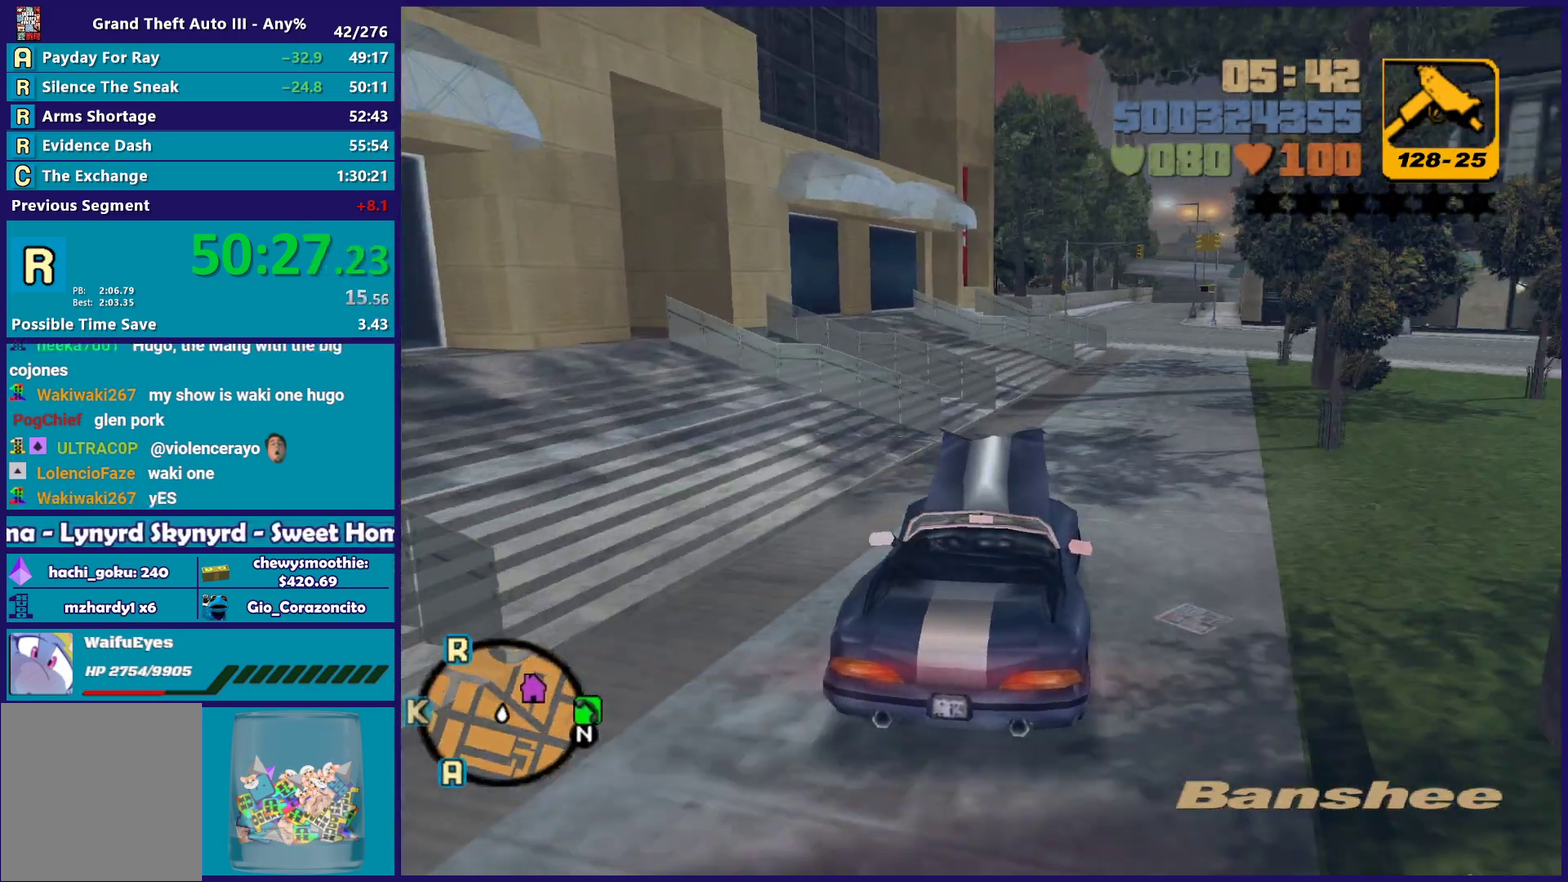
{"buttons": [], "left_stick": "center", "right_stick": "center", "events": [[33, "left_stick", "center"], [167, "left_stick", "right"], [300, "left_stick", "center"], [450, "R2", "up"]]}
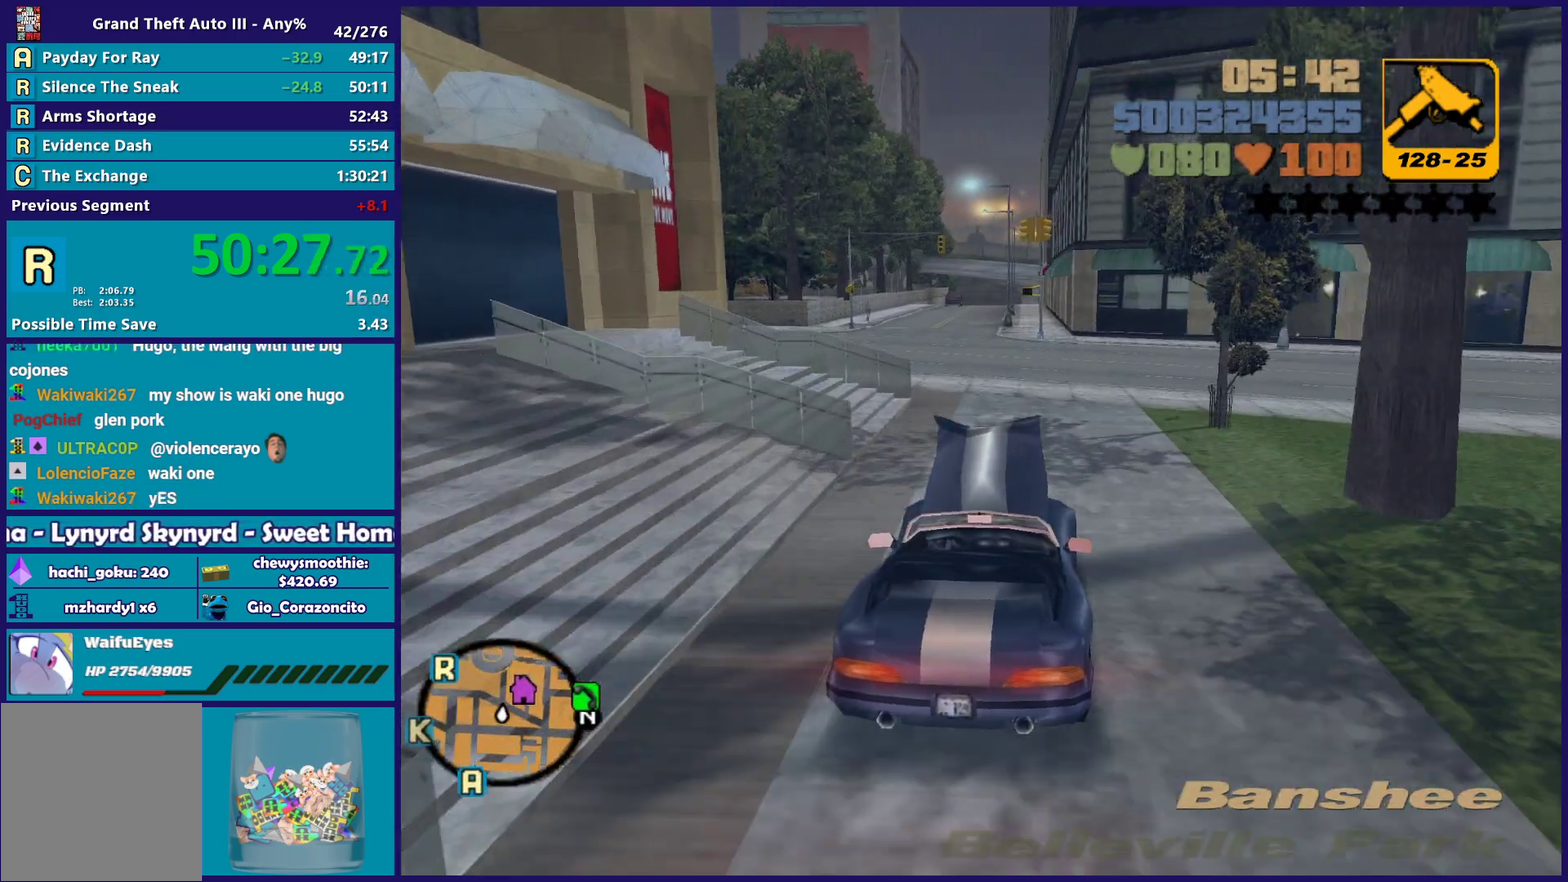
{"buttons": ["A"], "left_stick": "left", "right_stick": "center", "events": [[267, "left_stick", "up-left"], [450, "A", "down"], [450, "left_stick", "center"], [500, "left_stick", "left"]]}
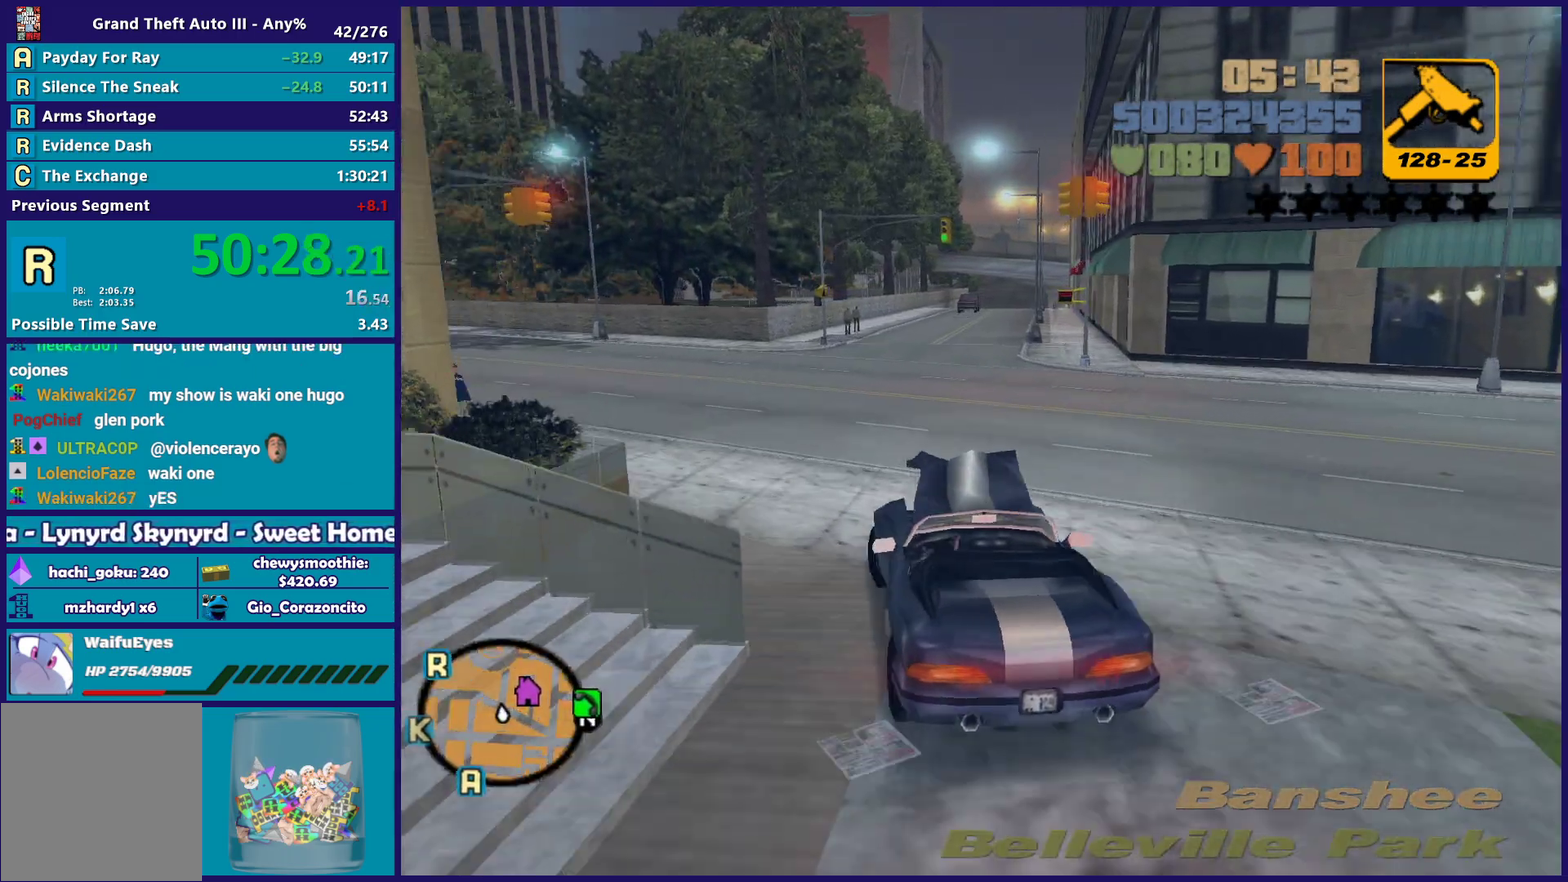
{"buttons": ["R2"], "left_stick": "left", "right_stick": "center", "events": [[67, "A", "up"], [200, "left_stick", "right"], [400, "R2", "down"], [450, "left_stick", "left"]]}
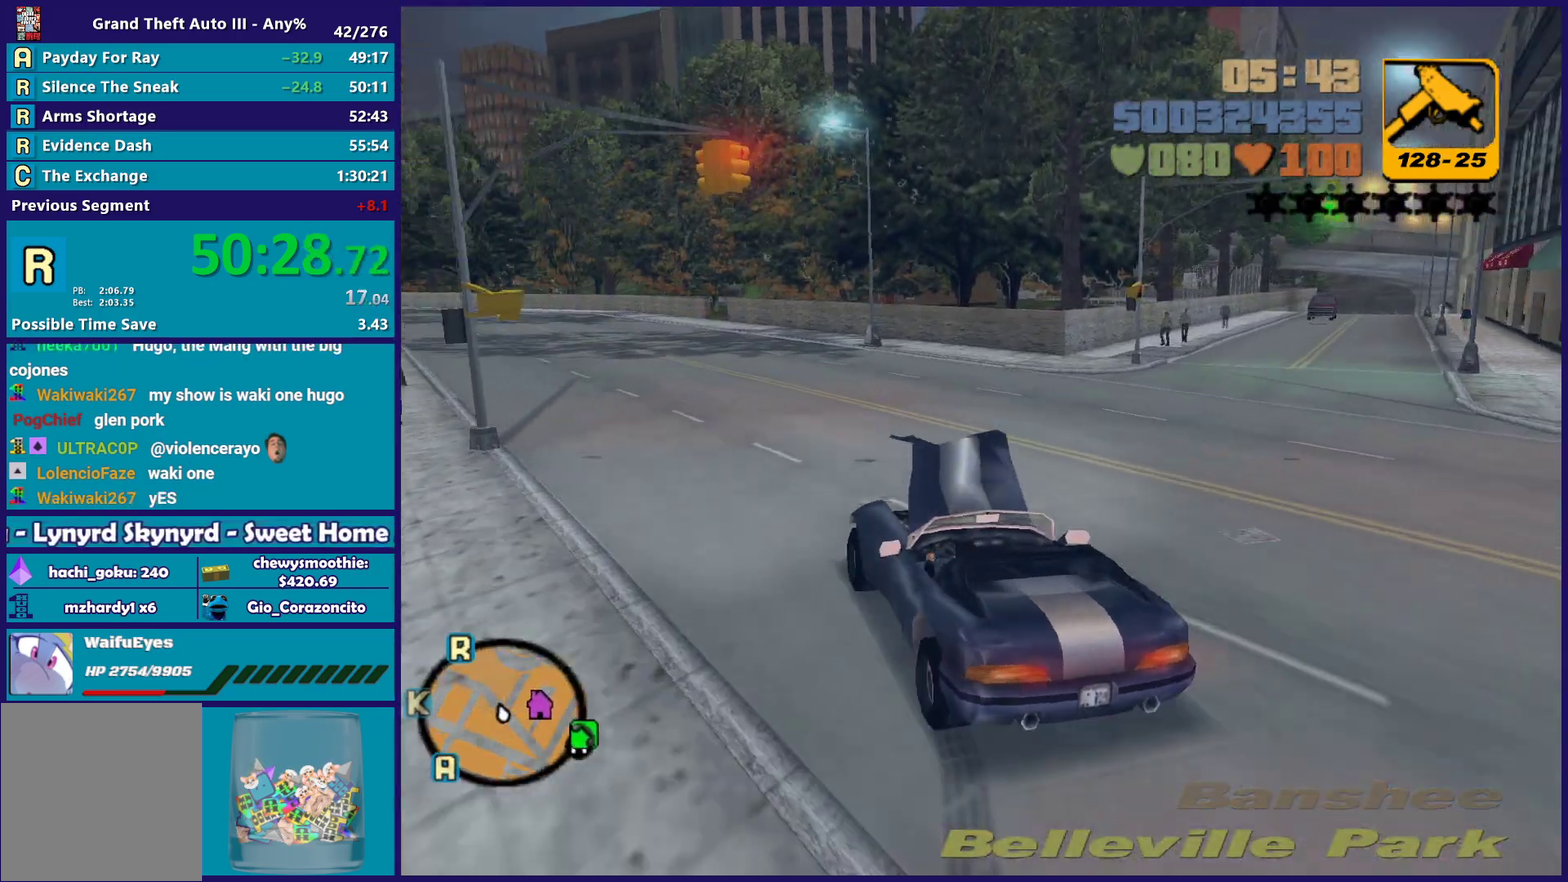
{"buttons": ["R2"], "left_stick": "center", "right_stick": "center", "events": [[150, "left_stick", "center"]]}
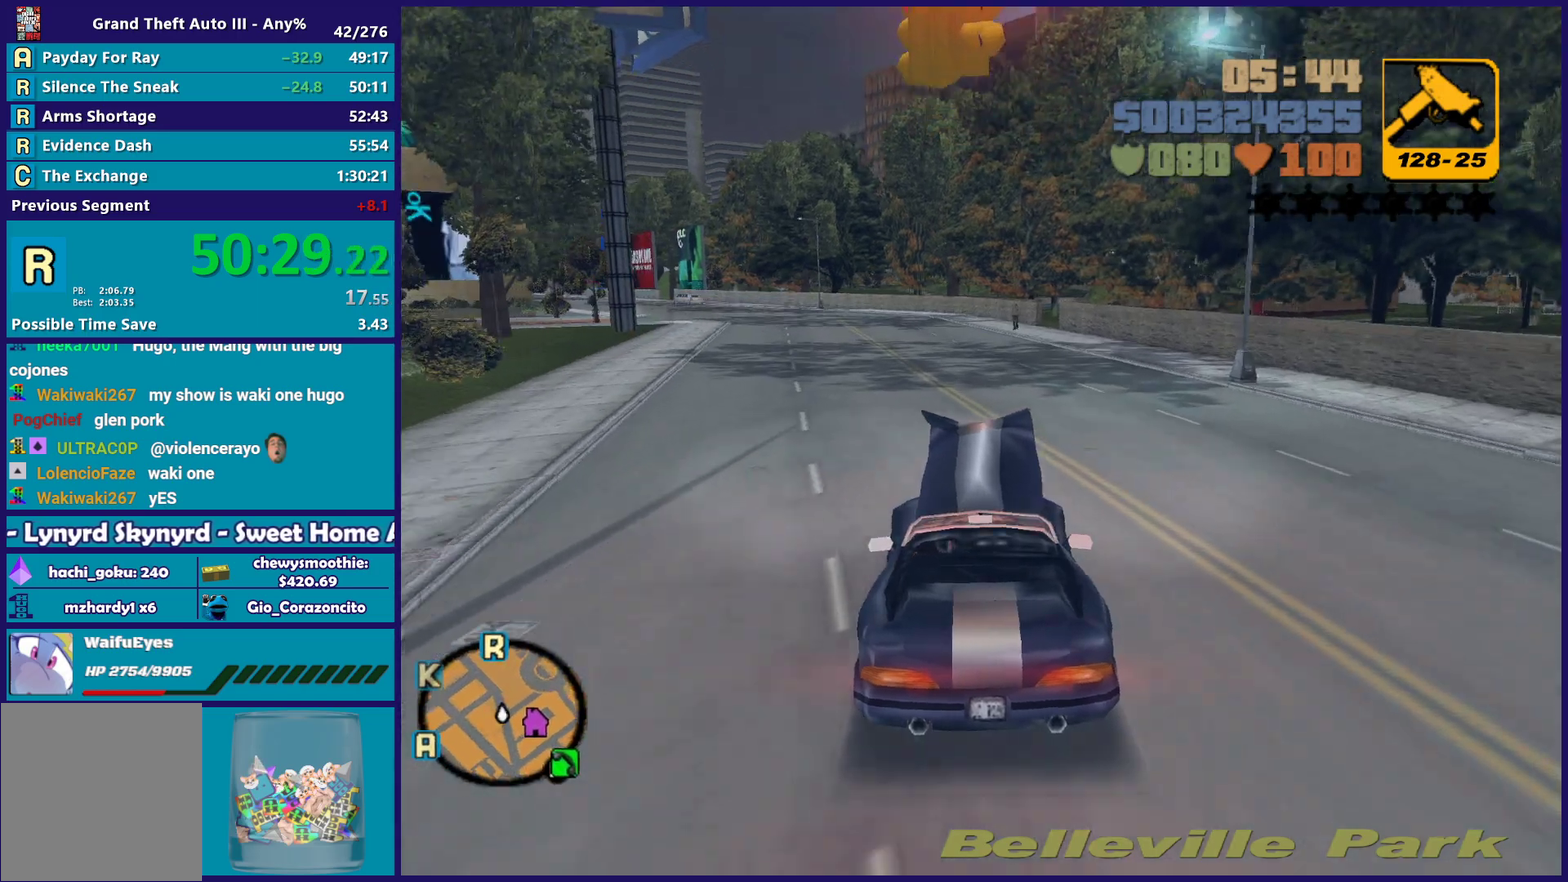
{"buttons": [], "left_stick": "left", "right_stick": "center", "events": [[400, "left_stick", "left"], [483, "R2", "up"]]}